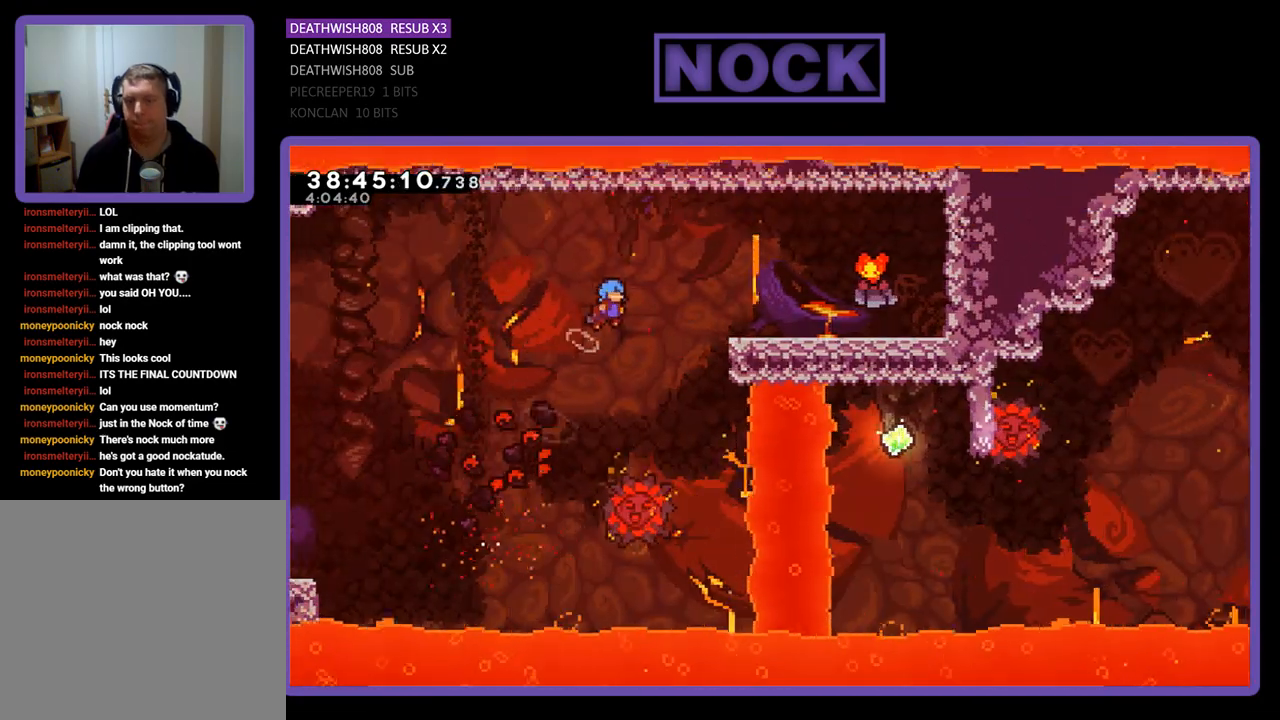
Gameplay with a controller (PlayStation layout); each line is a JSON object with the inputs held at the frame after it. "events" lists button and stick changes between this image and that frame as [ms after this image, input, new state], when the widget could be followed in between. Not read: left_stick right_stick.
{"buttons": ["CROSS", "R2", "DPAD_UP", "DPAD_RIGHT"], "events": [[33, "DPAD_UP", "up"], [367, "DPAD_UP", "down"]]}
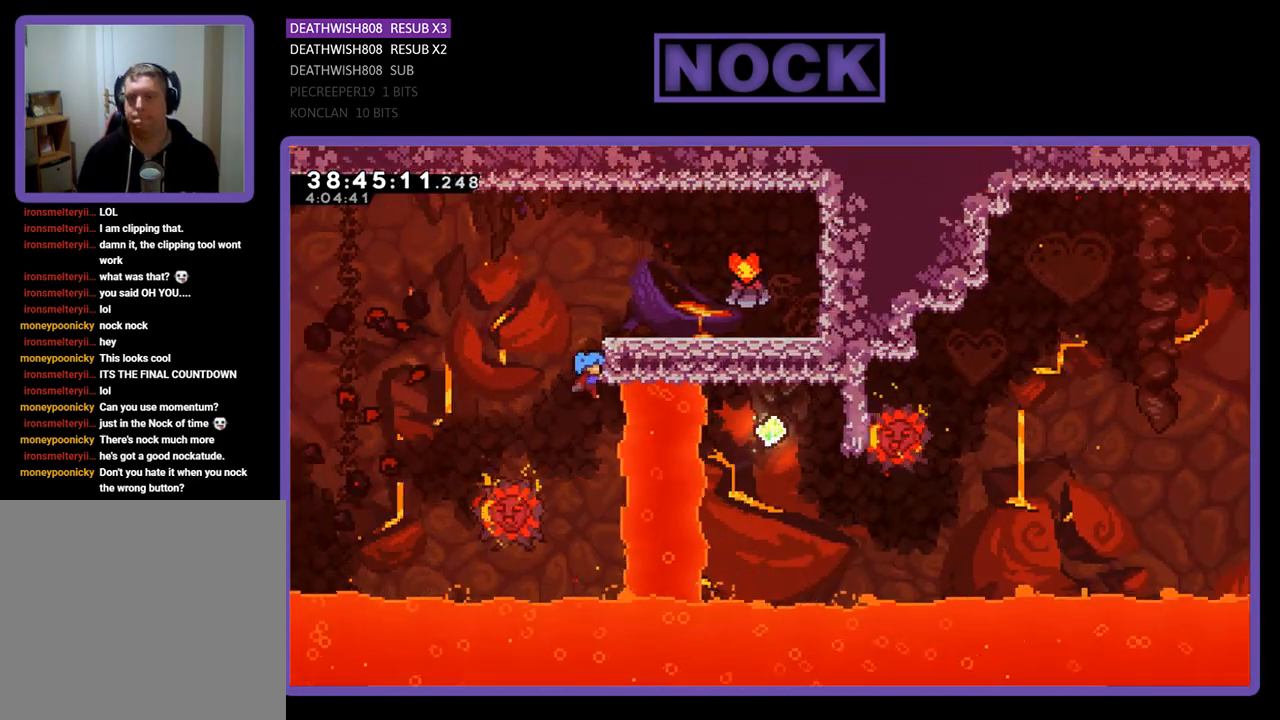
{"buttons": ["CROSS", "R2", "DPAD_RIGHT"], "events": [[33, "CROSS", "up"], [133, "CROSS", "down"], [367, "DPAD_UP", "up"]]}
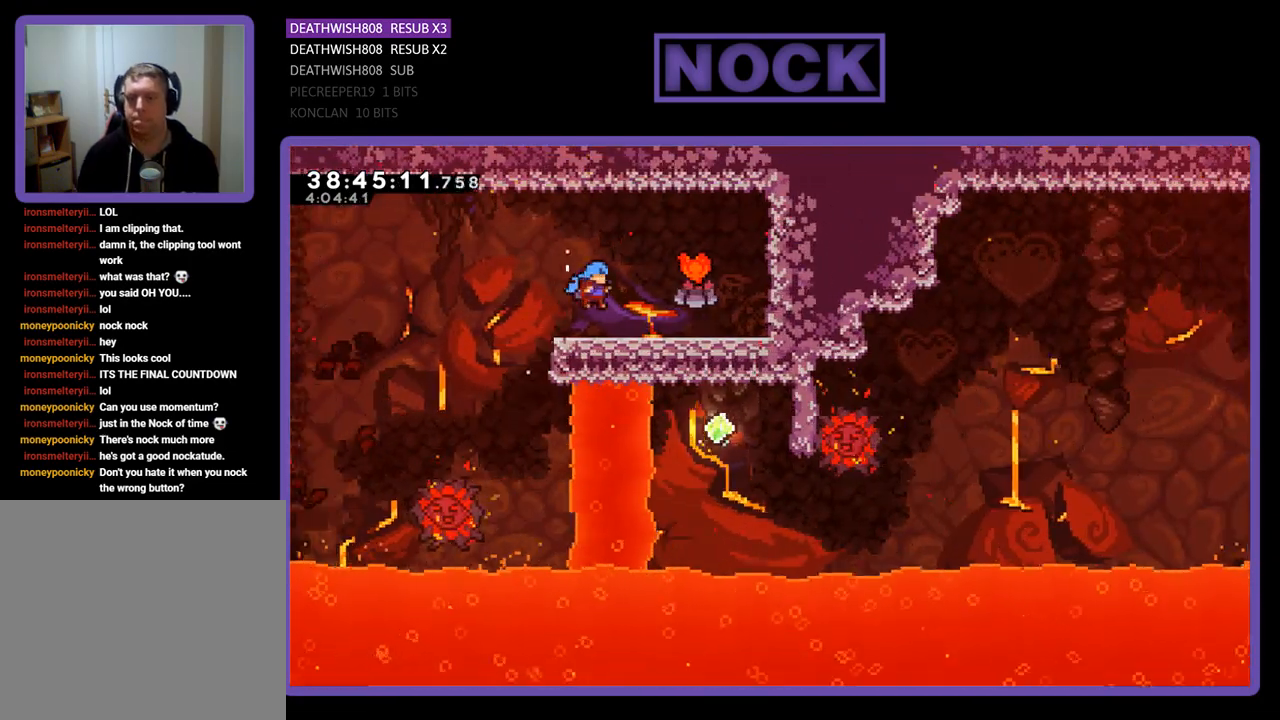
{"buttons": ["R2"], "events": [[67, "CROSS", "up"], [133, "DPAD_RIGHT", "up"], [233, "DPAD_RIGHT", "down"], [367, "DPAD_RIGHT", "up"]]}
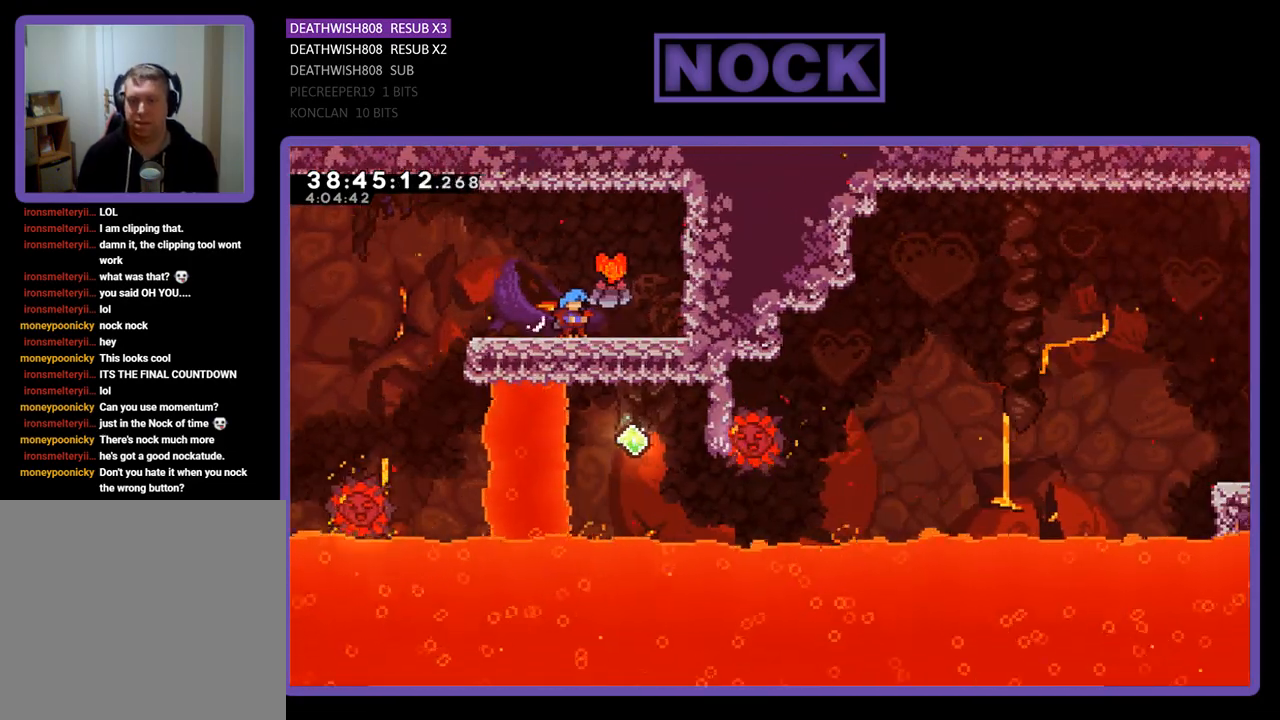
{"buttons": ["R2"], "events": [[67, "DPAD_RIGHT", "down"], [367, "DPAD_RIGHT", "up"]]}
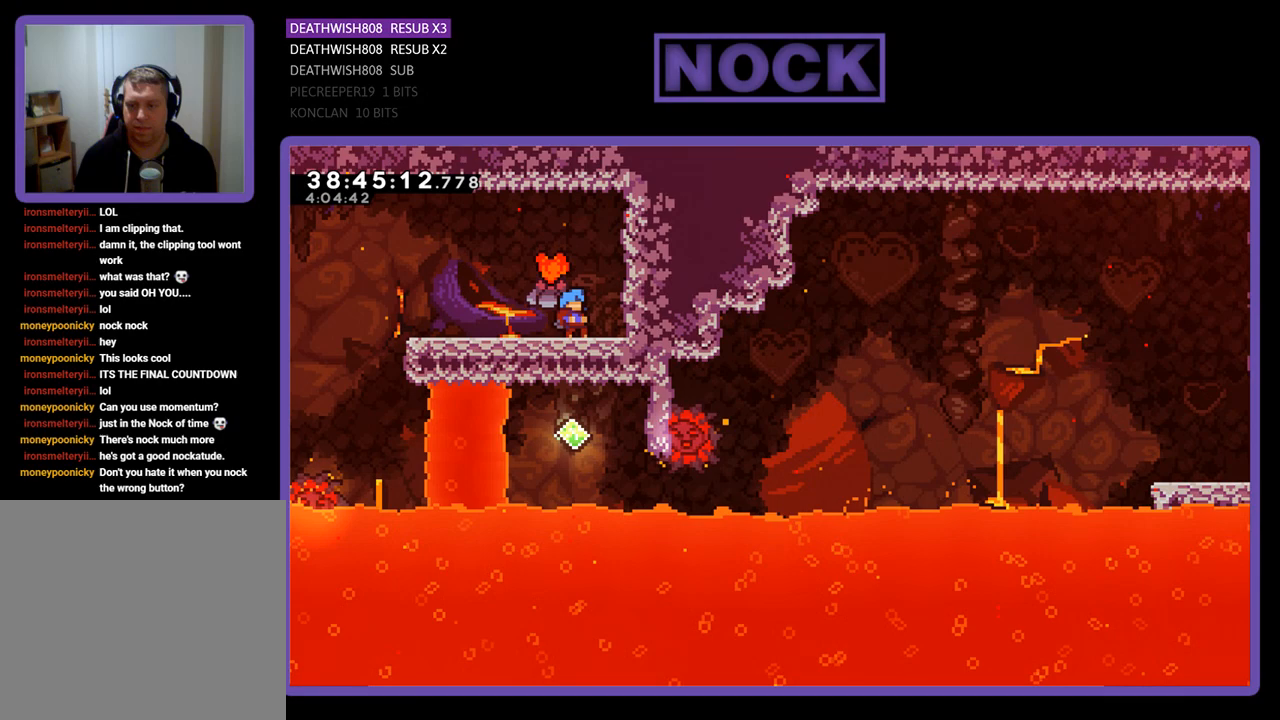
{"buttons": ["R2"], "events": []}
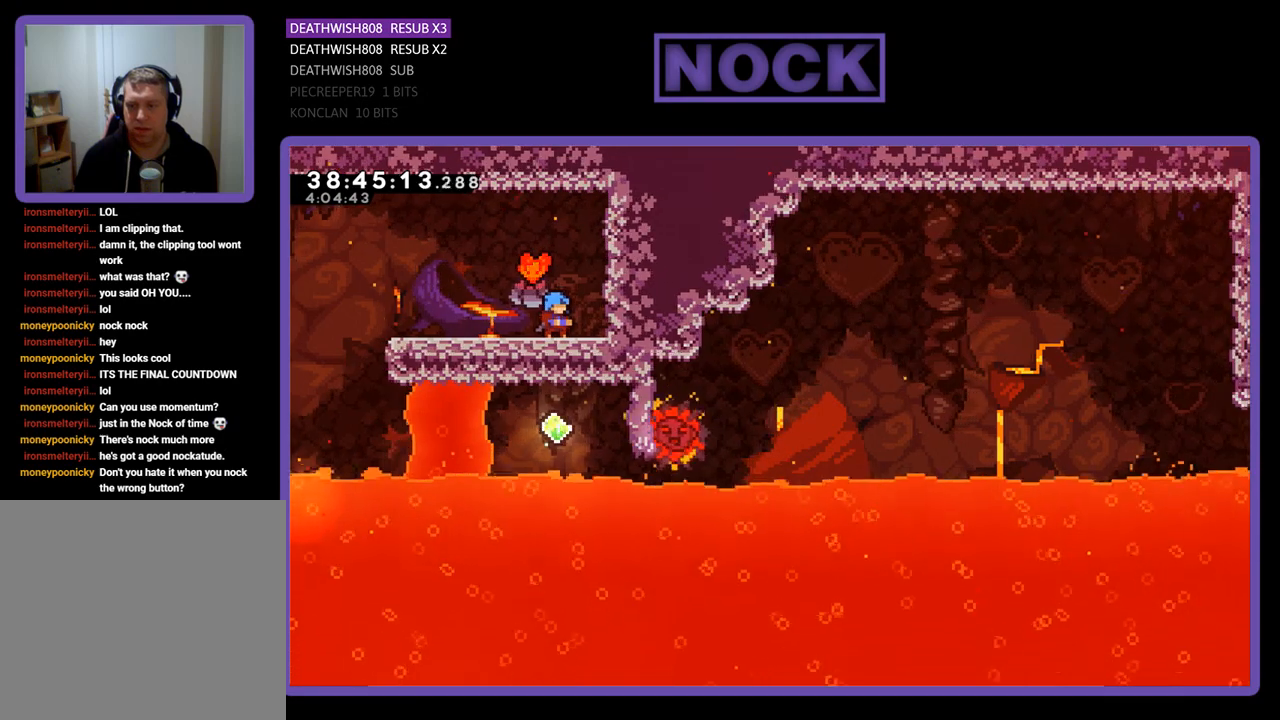
{"buttons": ["CROSS", "R2", "DPAD_LEFT"], "events": [[400, "DPAD_LEFT", "down"], [500, "CROSS", "down"]]}
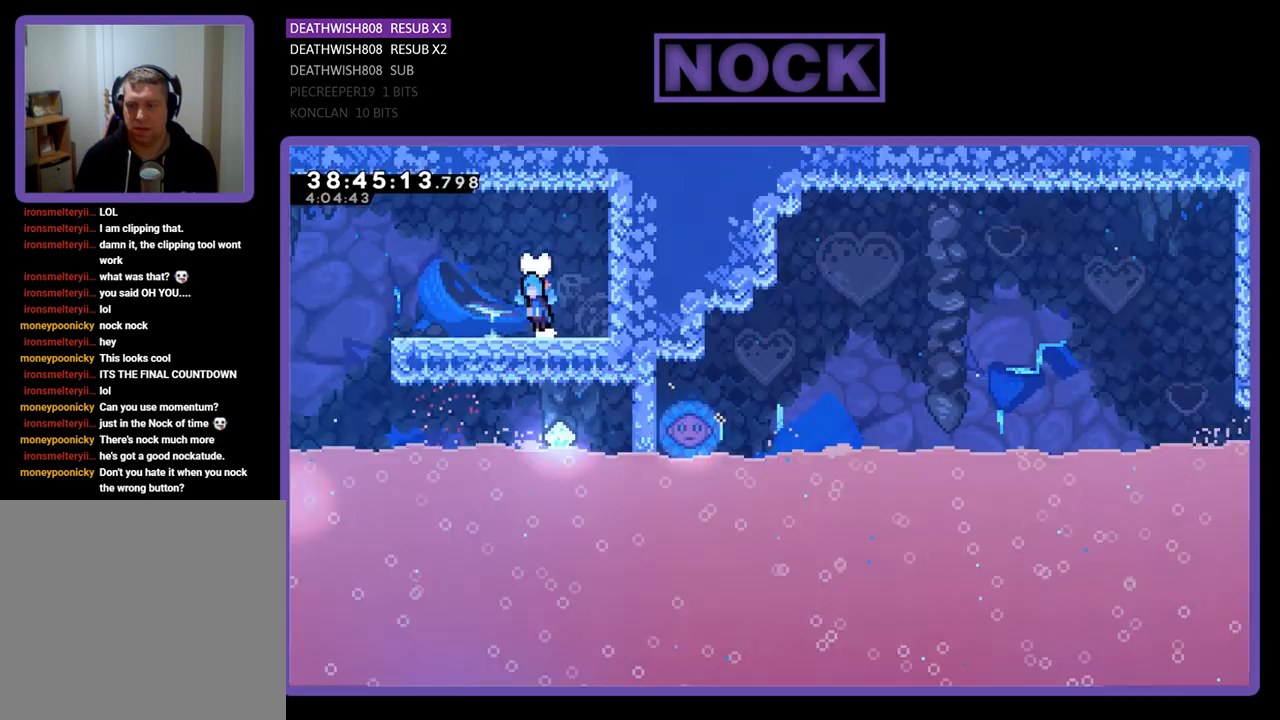
{"buttons": ["R2"], "events": [[100, "DPAD_LEFT", "up"], [233, "CROSS", "up"]]}
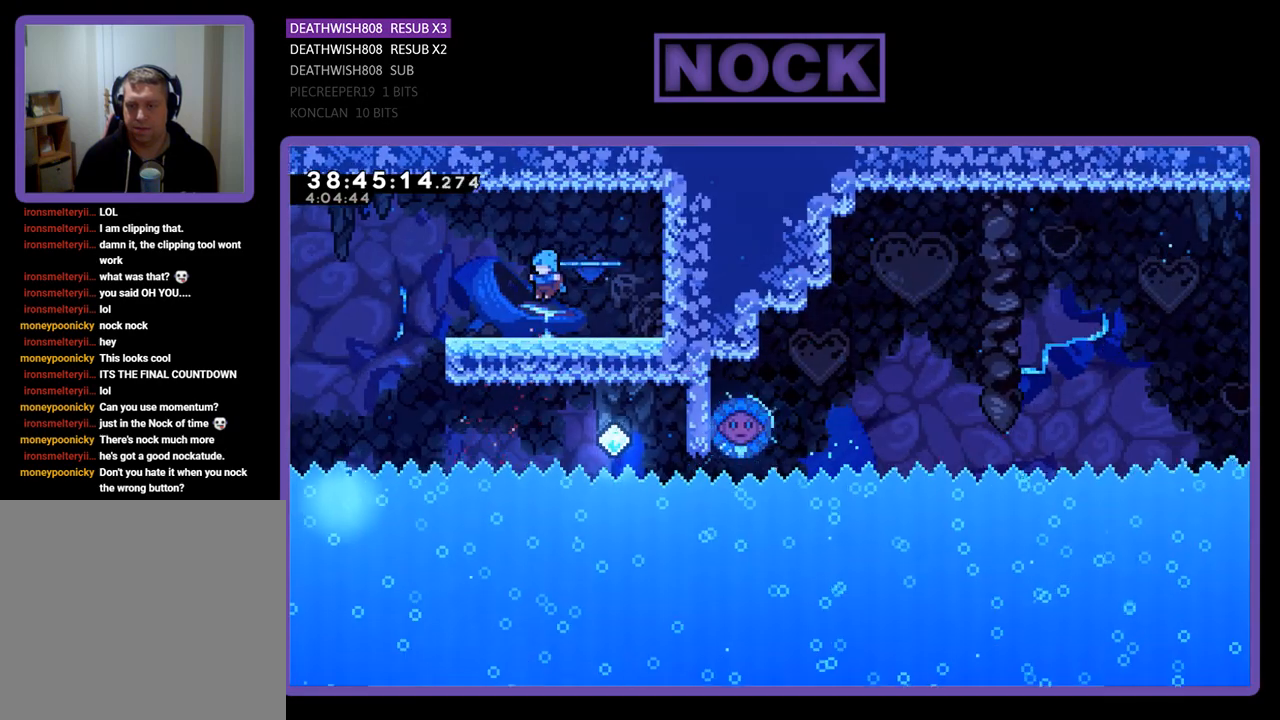
{"buttons": ["R2"], "events": [[100, "DPAD_LEFT", "down"], [400, "DPAD_LEFT", "up"]]}
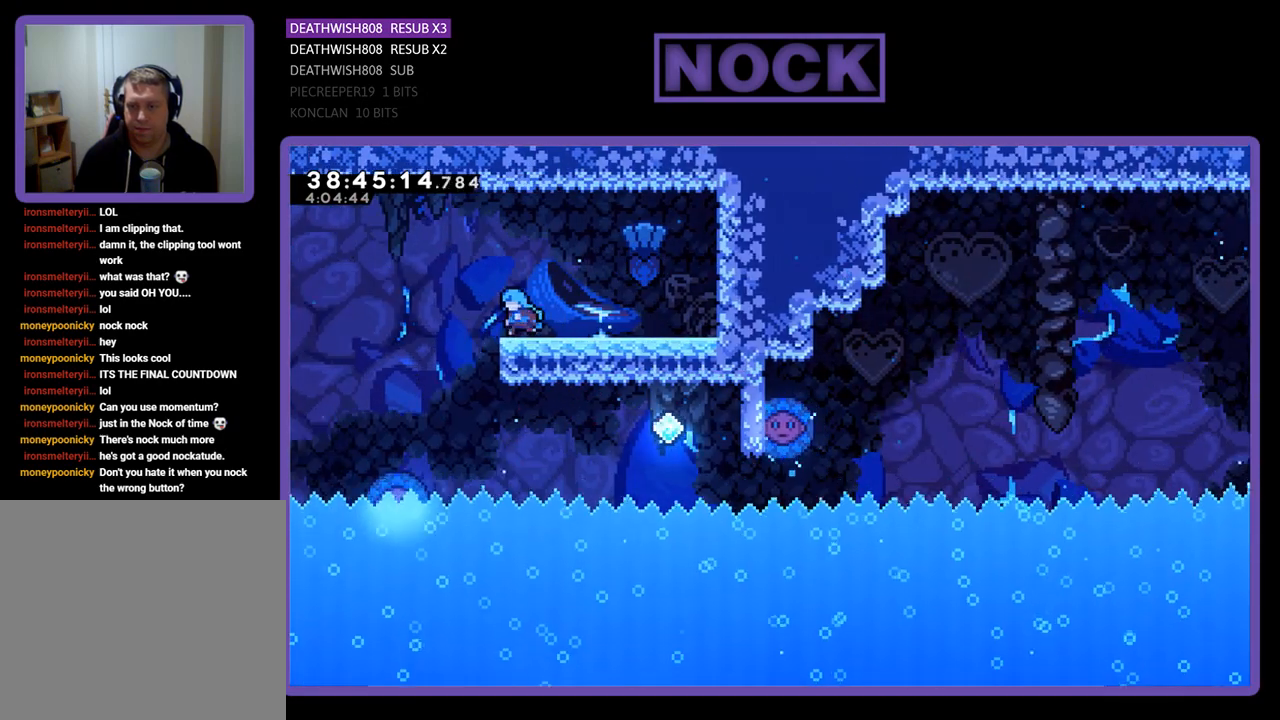
{"buttons": ["R2"], "events": [[300, "DPAD_LEFT", "down"], [433, "DPAD_LEFT", "up"]]}
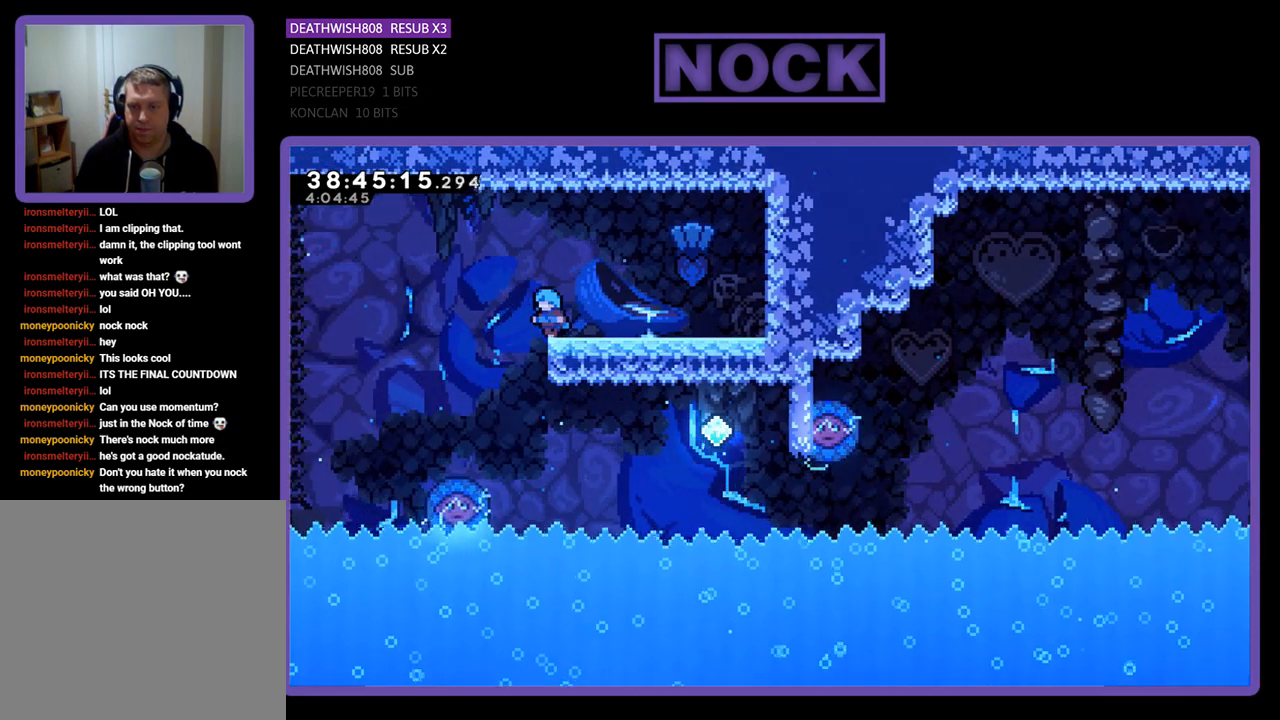
{"buttons": ["R2"], "events": [[300, "DPAD_LEFT", "down"], [500, "DPAD_LEFT", "up"]]}
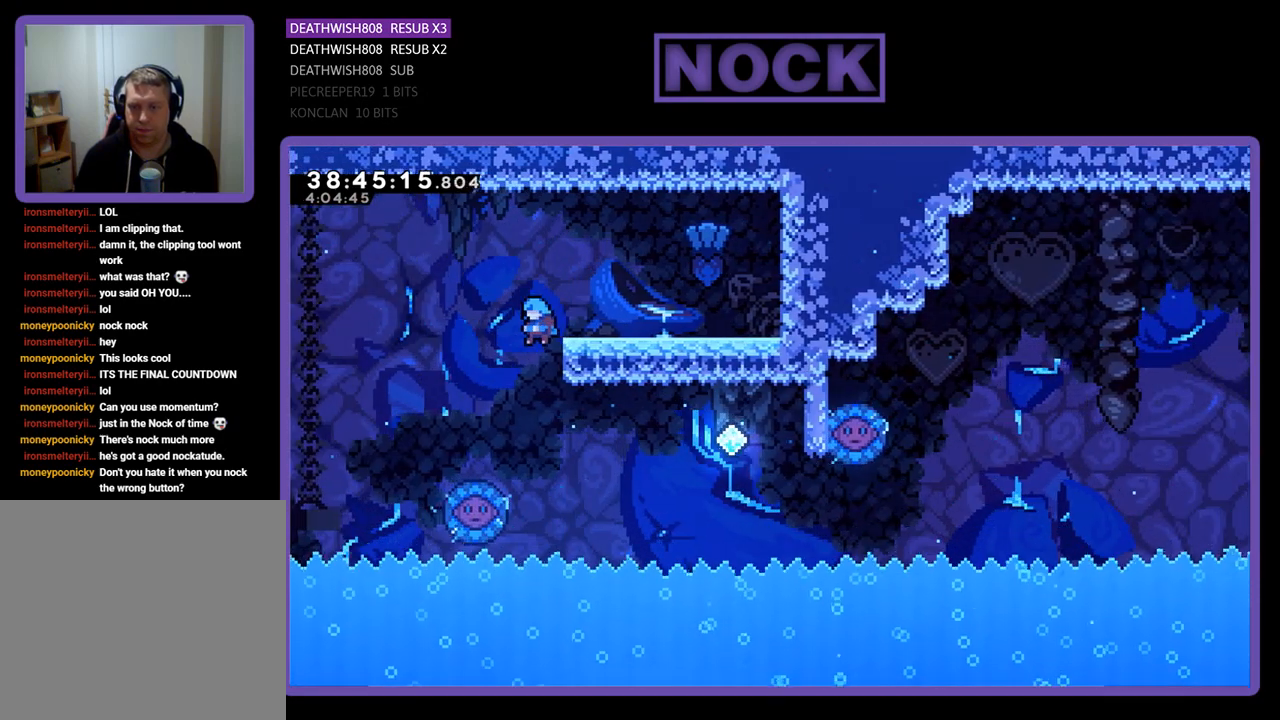
{"buttons": ["R2", "DPAD_UP", "DPAD_LEFT"], "events": [[200, "DPAD_LEFT", "down"], [500, "DPAD_UP", "down"]]}
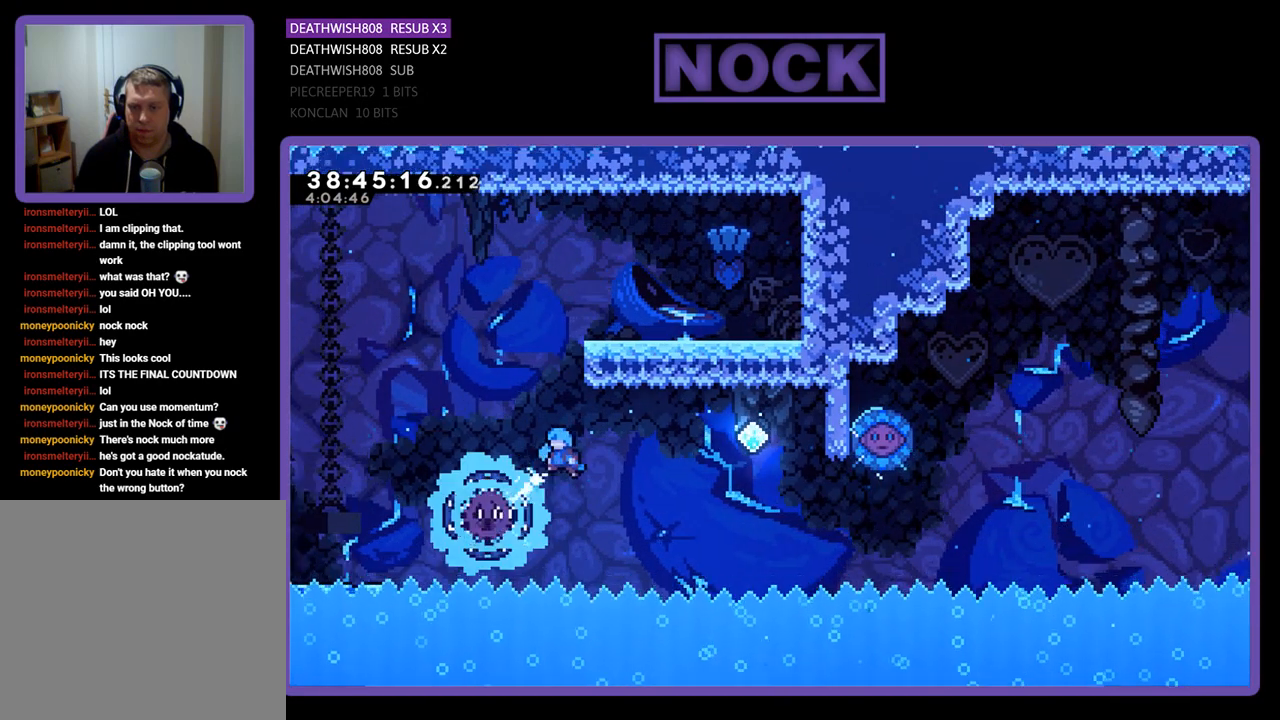
{"buttons": ["R2", "DPAD_UP", "DPAD_RIGHT"], "events": [[67, "DPAD_LEFT", "up"], [67, "DPAD_RIGHT", "down"], [100, "DPAD_UP", "up"], [367, "DPAD_UP", "down"]]}
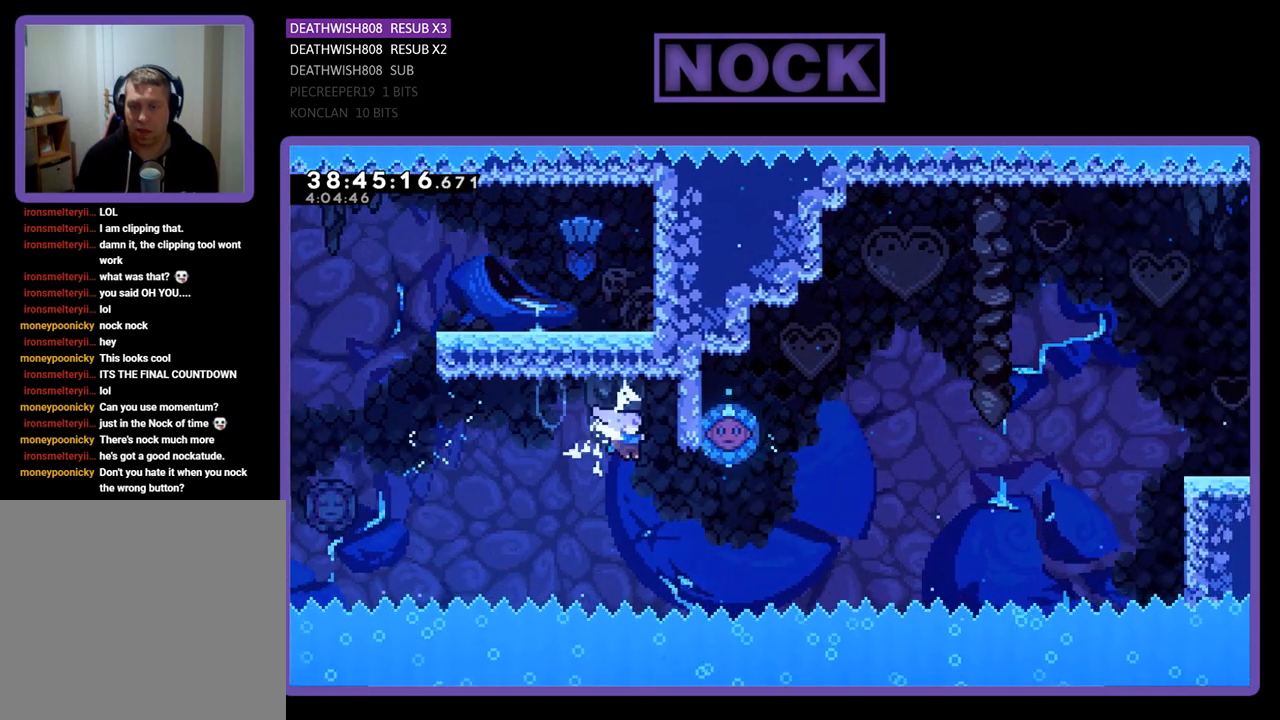
{"buttons": ["CIRCLE", "R2", "DPAD_UP"], "events": [[233, "DPAD_RIGHT", "up"], [433, "CIRCLE", "down"]]}
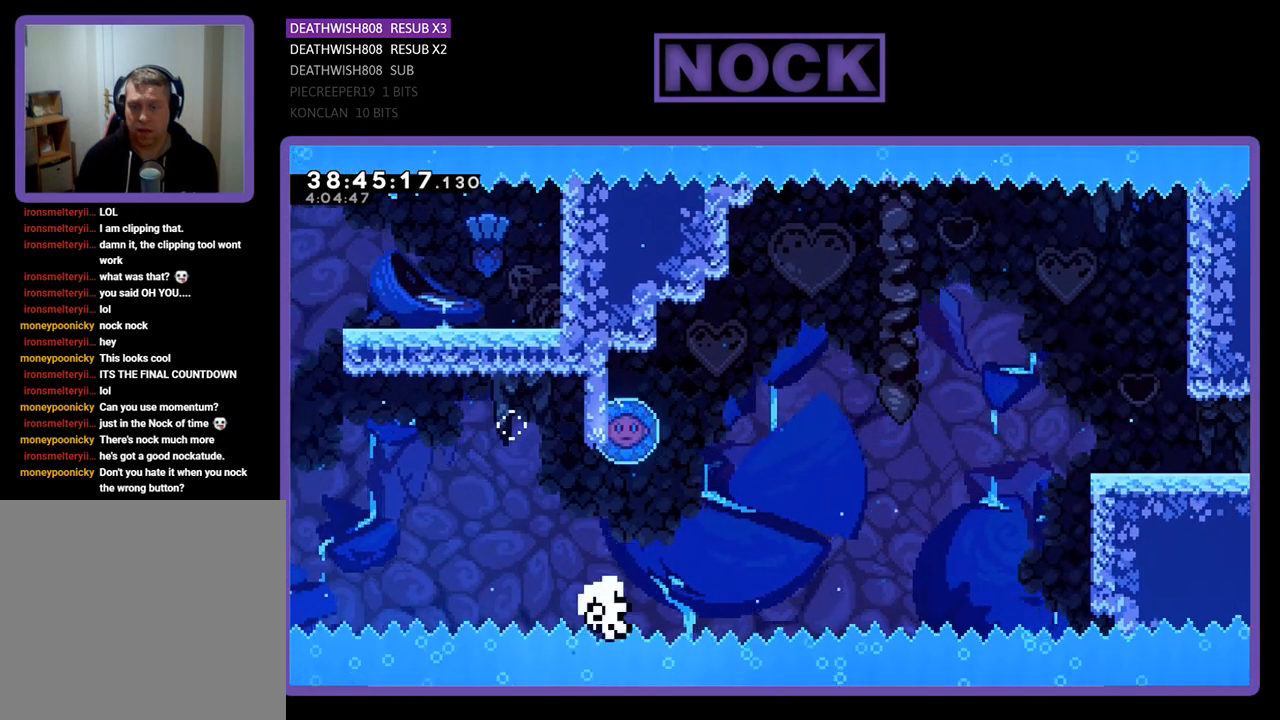
{"buttons": [], "events": [[233, "CIRCLE", "up"], [300, "DPAD_RIGHT", "down"], [333, "DPAD_UP", "up"], [433, "DPAD_RIGHT", "up"], [433, "R2", "up"]]}
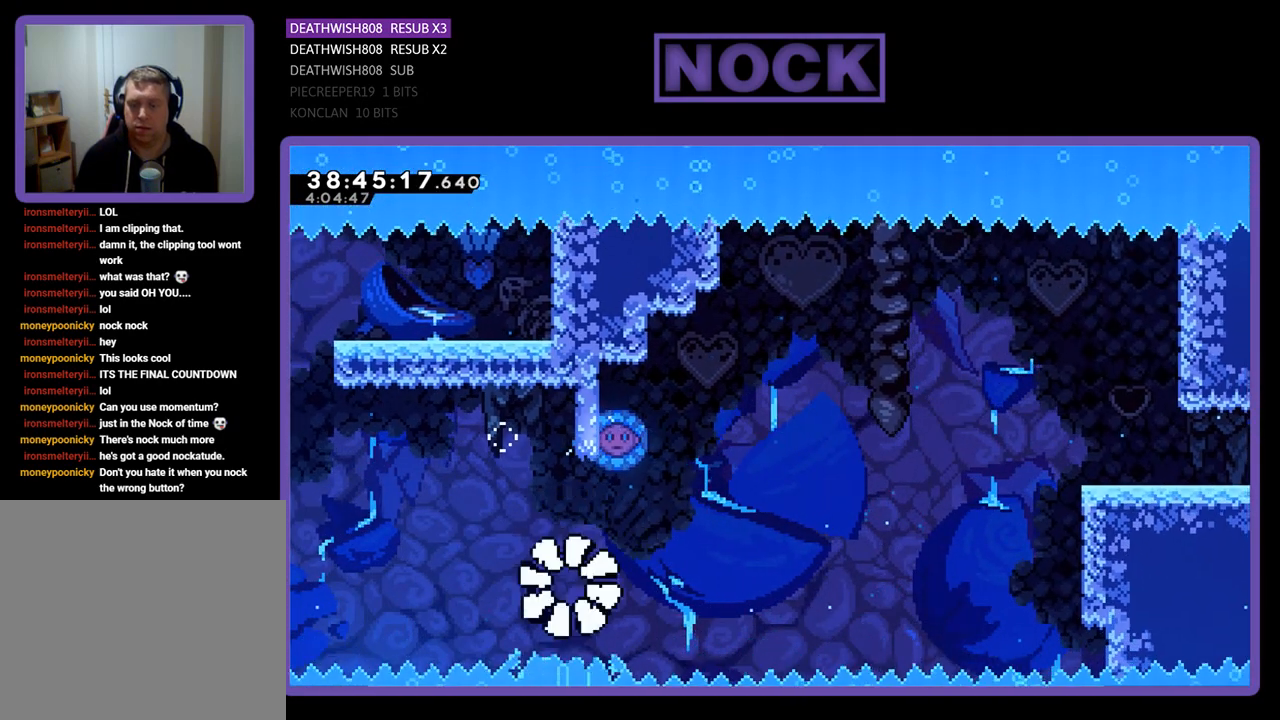
{"buttons": [], "events": []}
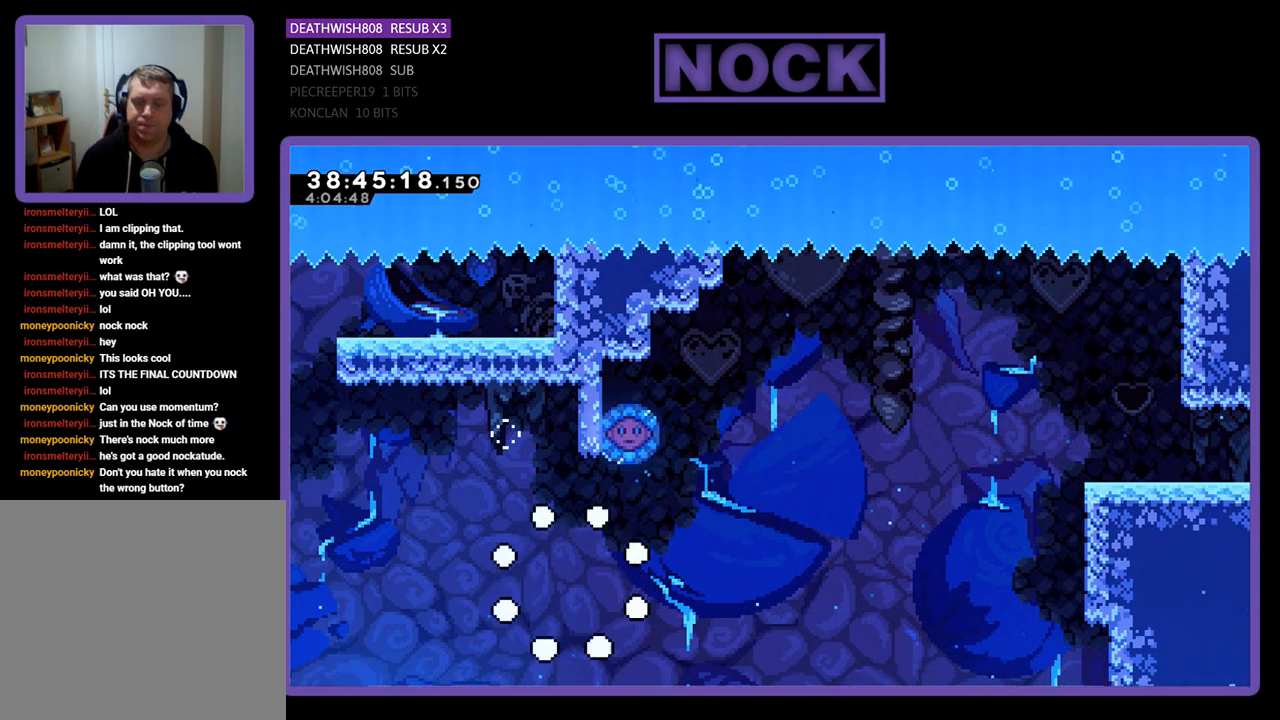
{"buttons": ["R2"], "events": [[333, "R2", "down"]]}
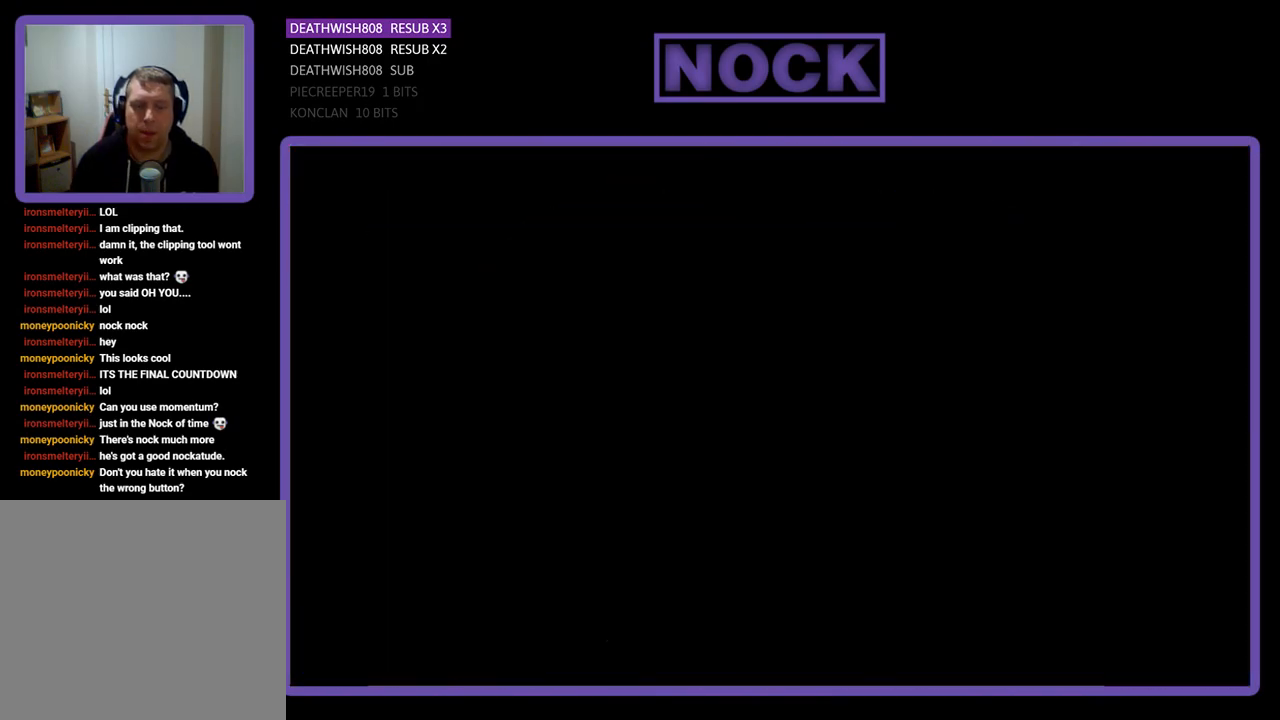
{"buttons": ["R2"], "events": []}
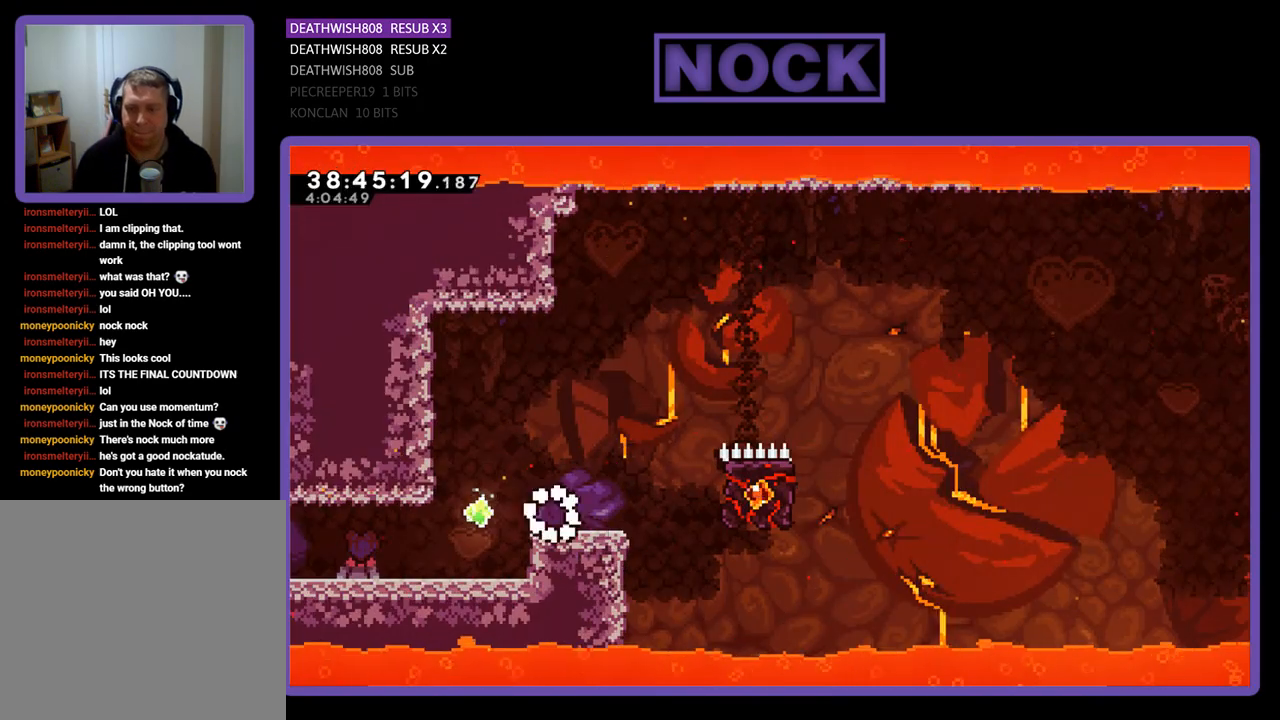
{"buttons": ["R2", "DPAD_UP", "DPAD_RIGHT"], "events": [[33, "DPAD_RIGHT", "down"], [267, "CROSS", "down"], [333, "DPAD_UP", "down"], [433, "CROSS", "up"]]}
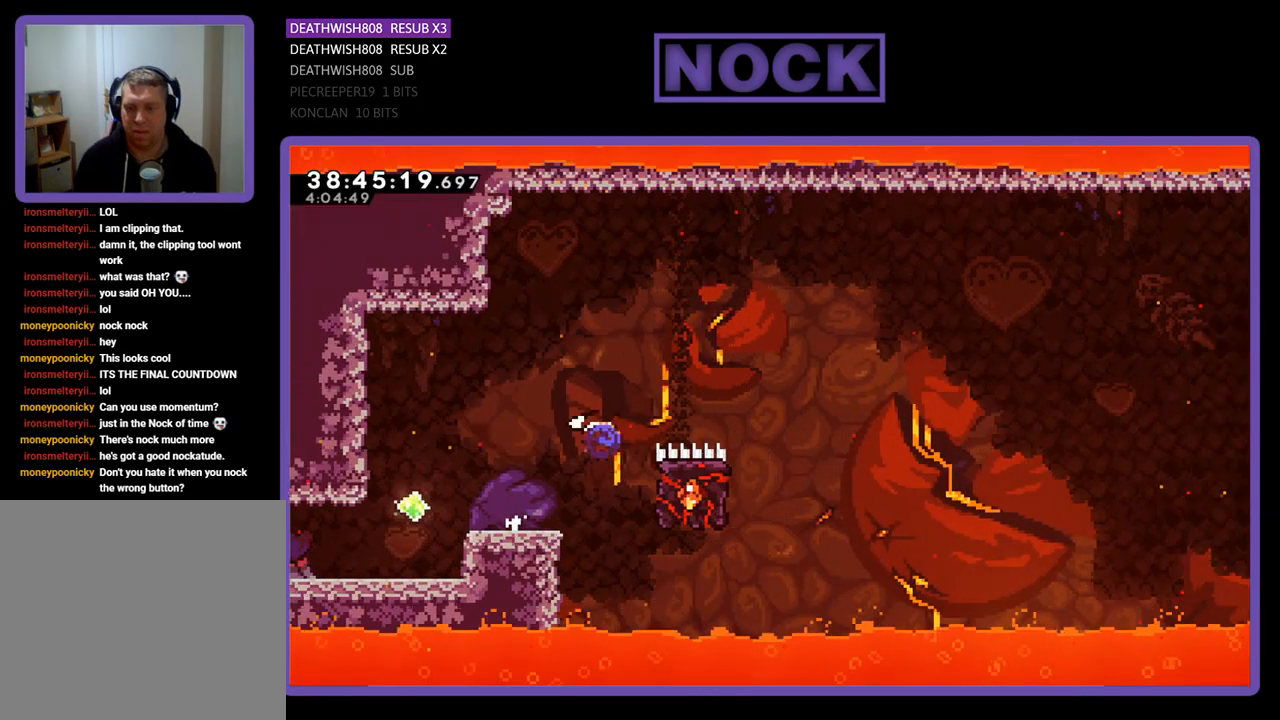
{"buttons": ["R2"], "events": [[33, "CIRCLE", "down"], [267, "DPAD_UP", "up"], [300, "CIRCLE", "up"], [500, "DPAD_RIGHT", "up"]]}
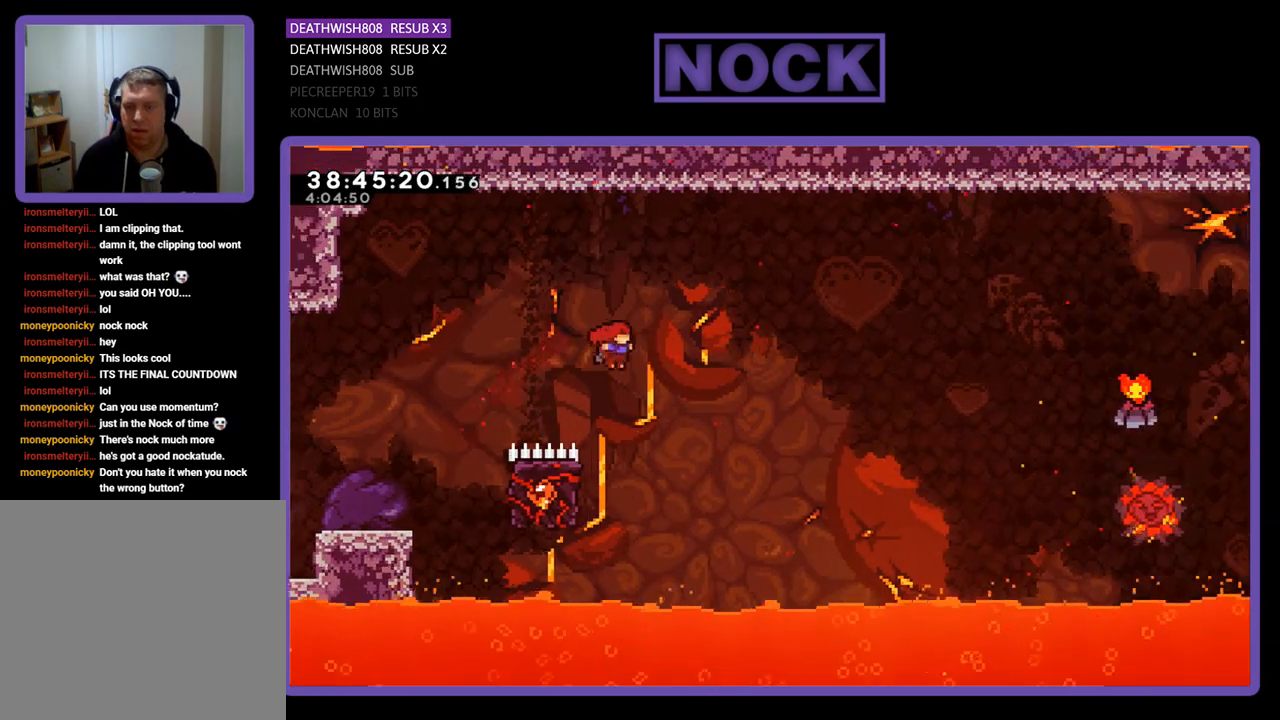
{"buttons": ["R2", "DPAD_UP", "DPAD_LEFT"], "events": [[133, "DPAD_LEFT", "down"], [333, "DPAD_UP", "down"]]}
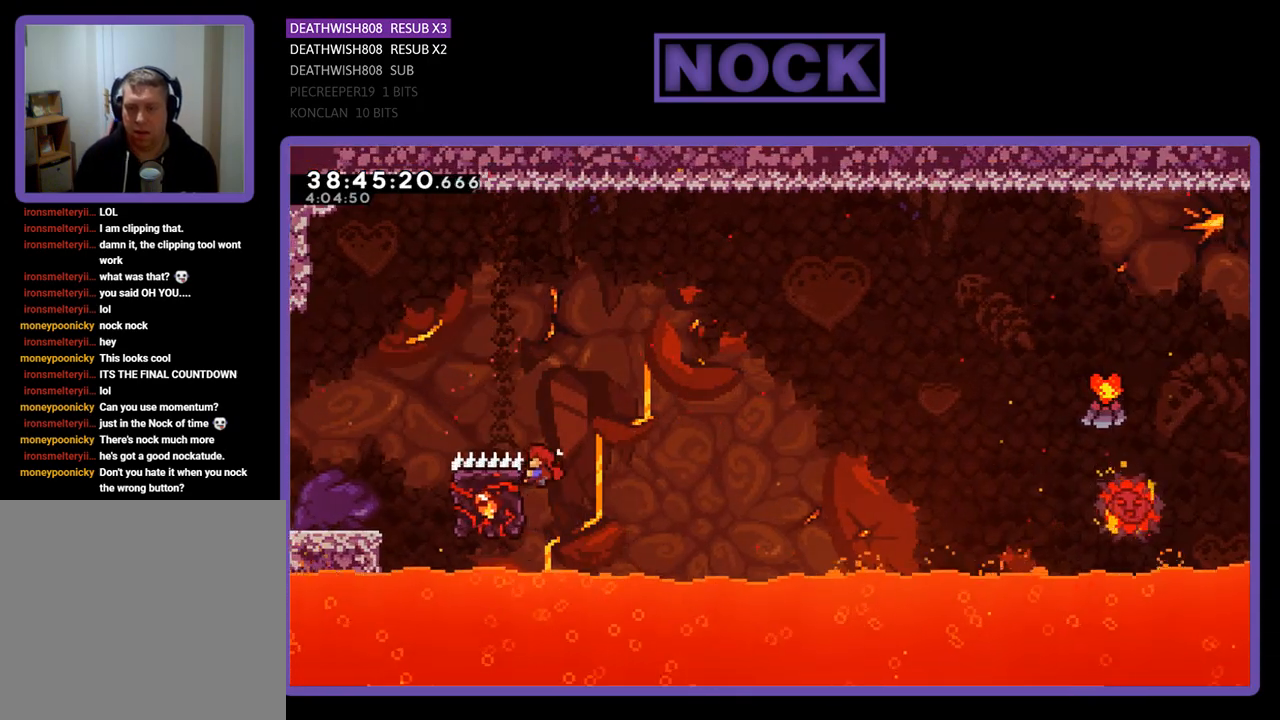
{"buttons": ["CROSS", "R2", "DPAD_UP", "DPAD_RIGHT"], "events": [[133, "DPAD_LEFT", "up"], [200, "DPAD_RIGHT", "down"], [433, "CROSS", "down"]]}
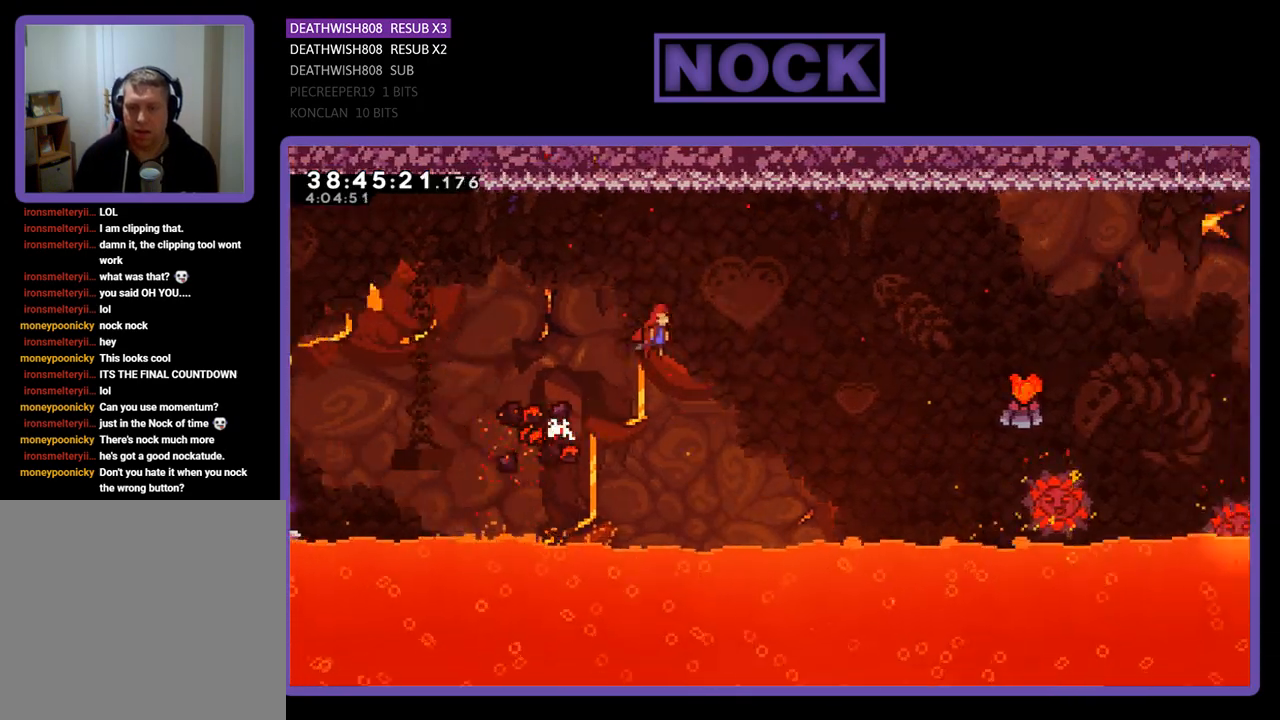
{"buttons": ["CROSS", "R2", "DPAD_UP", "DPAD_RIGHT"], "events": []}
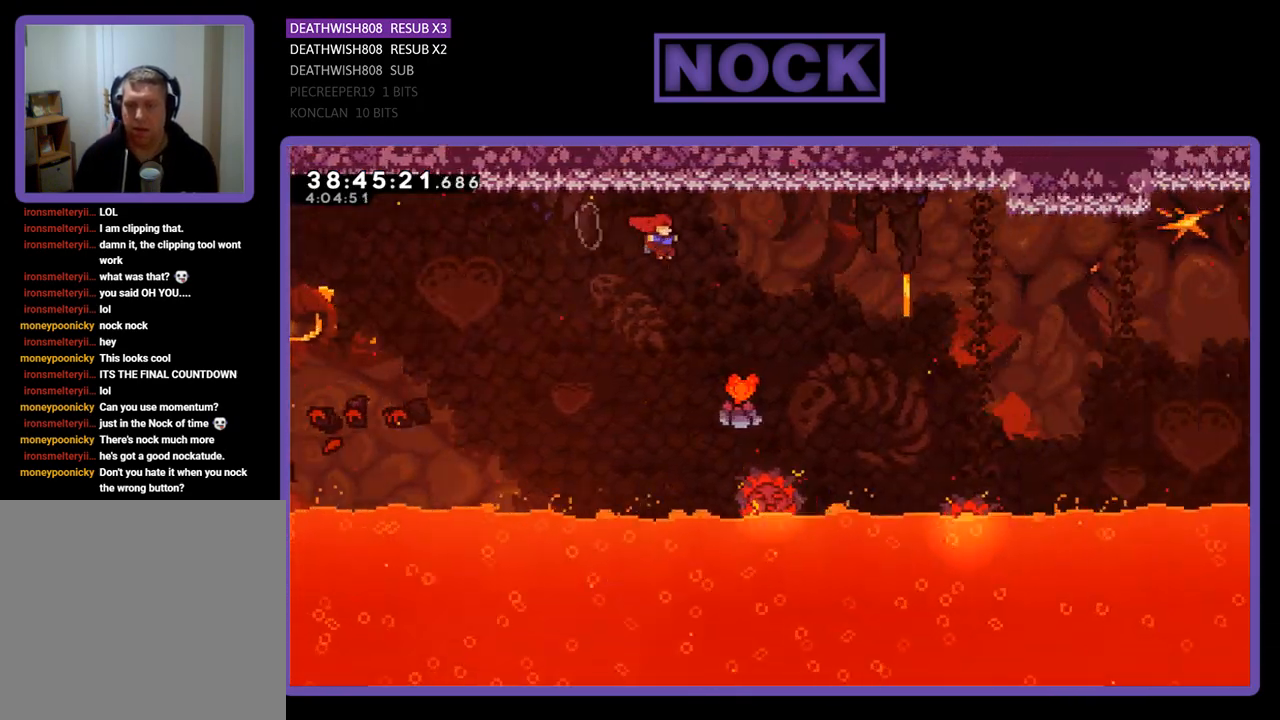
{"buttons": ["R2"], "events": [[100, "CROSS", "up"], [100, "DPAD_UP", "up"], [333, "DPAD_RIGHT", "up"]]}
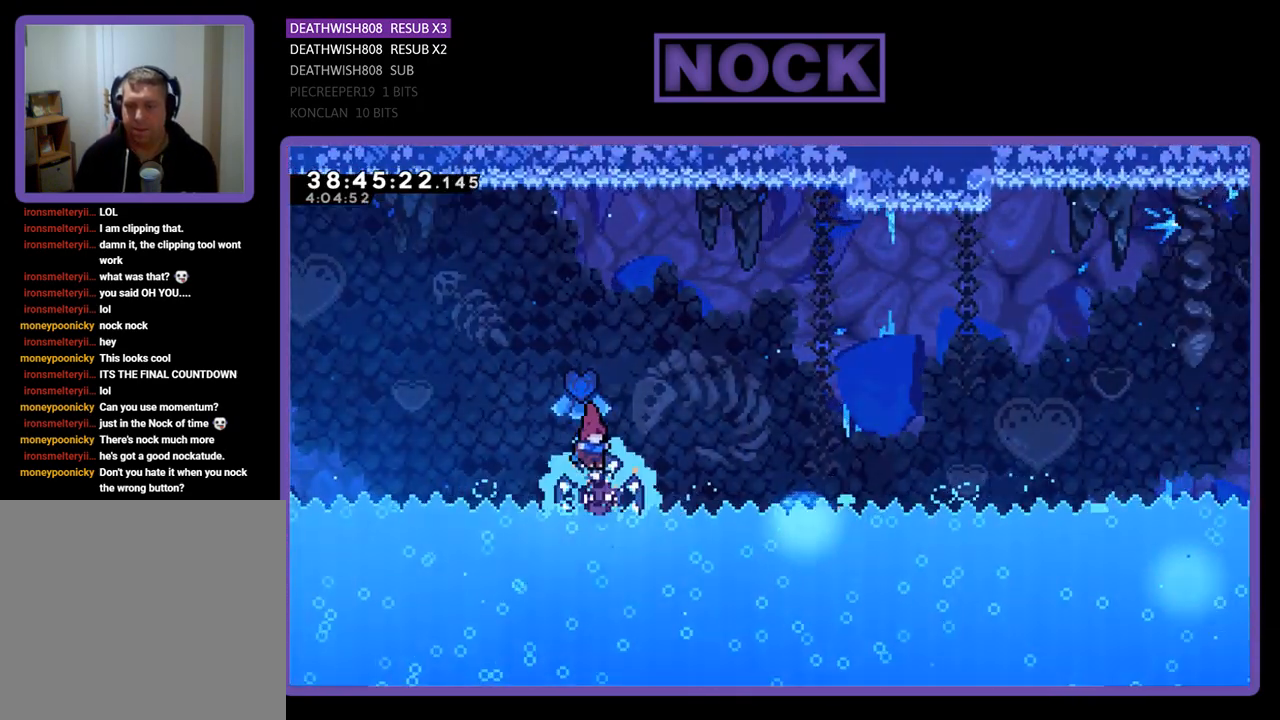
{"buttons": ["R2", "DPAD_RIGHT"], "events": [[33, "DPAD_RIGHT", "down"]]}
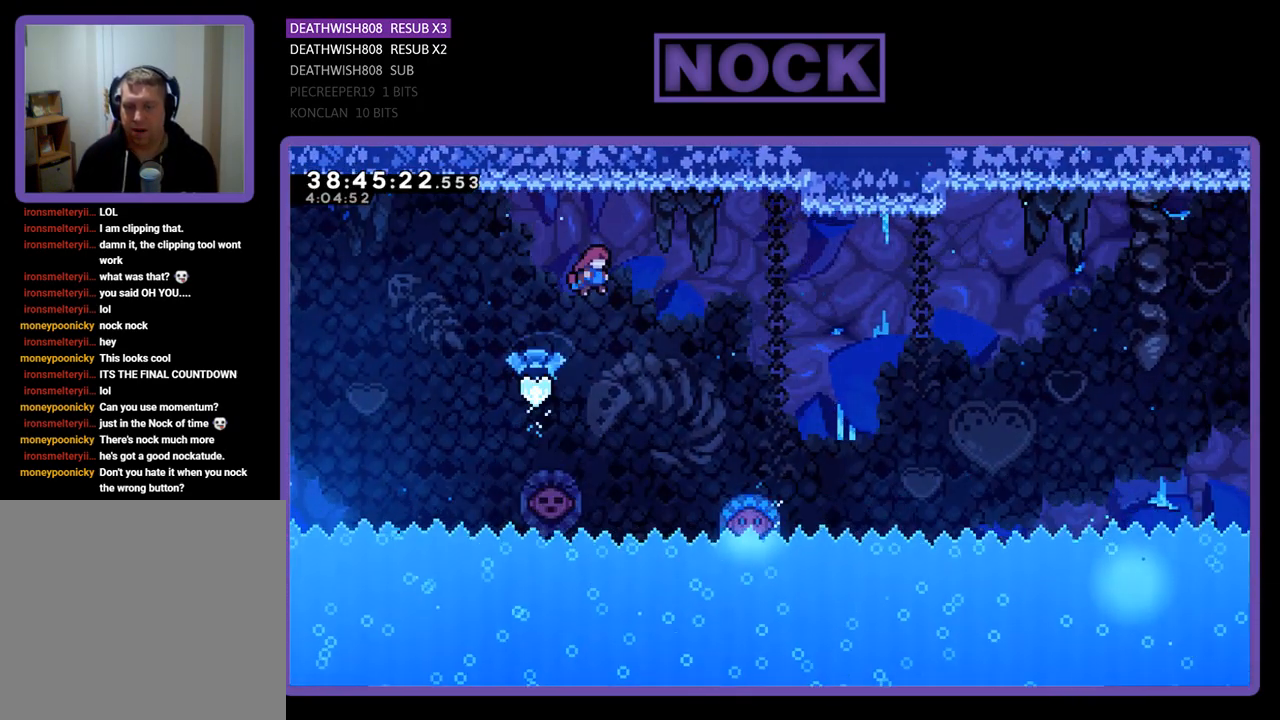
{"buttons": ["R2", "DPAD_RIGHT"], "events": []}
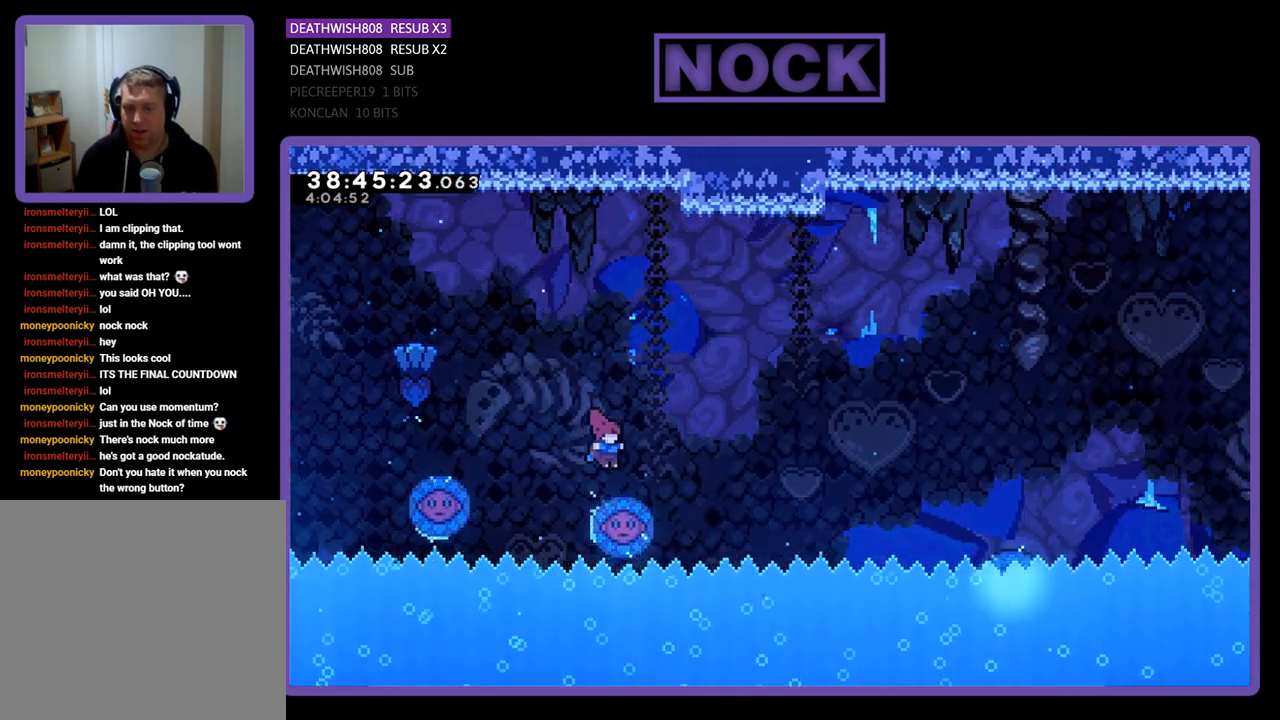
{"buttons": ["R2", "DPAD_RIGHT"], "events": []}
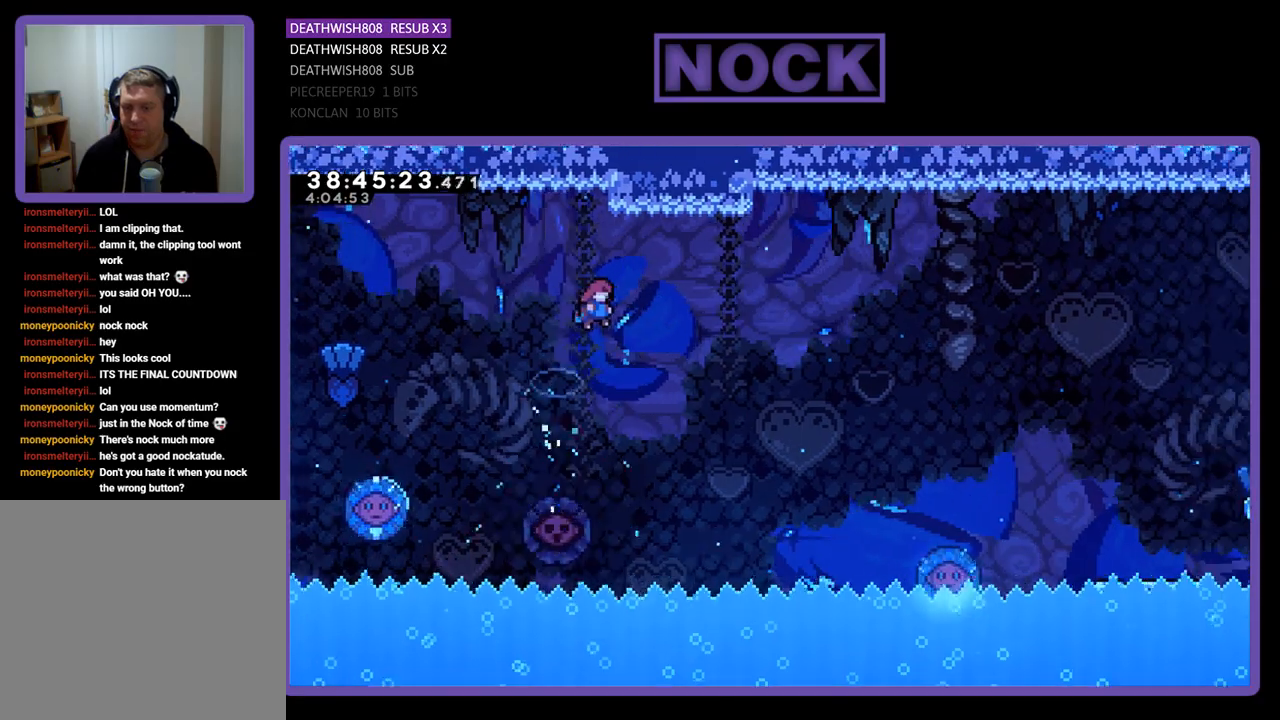
{"buttons": ["R2", "DPAD_UP", "DPAD_RIGHT"], "events": [[233, "DPAD_UP", "down"]]}
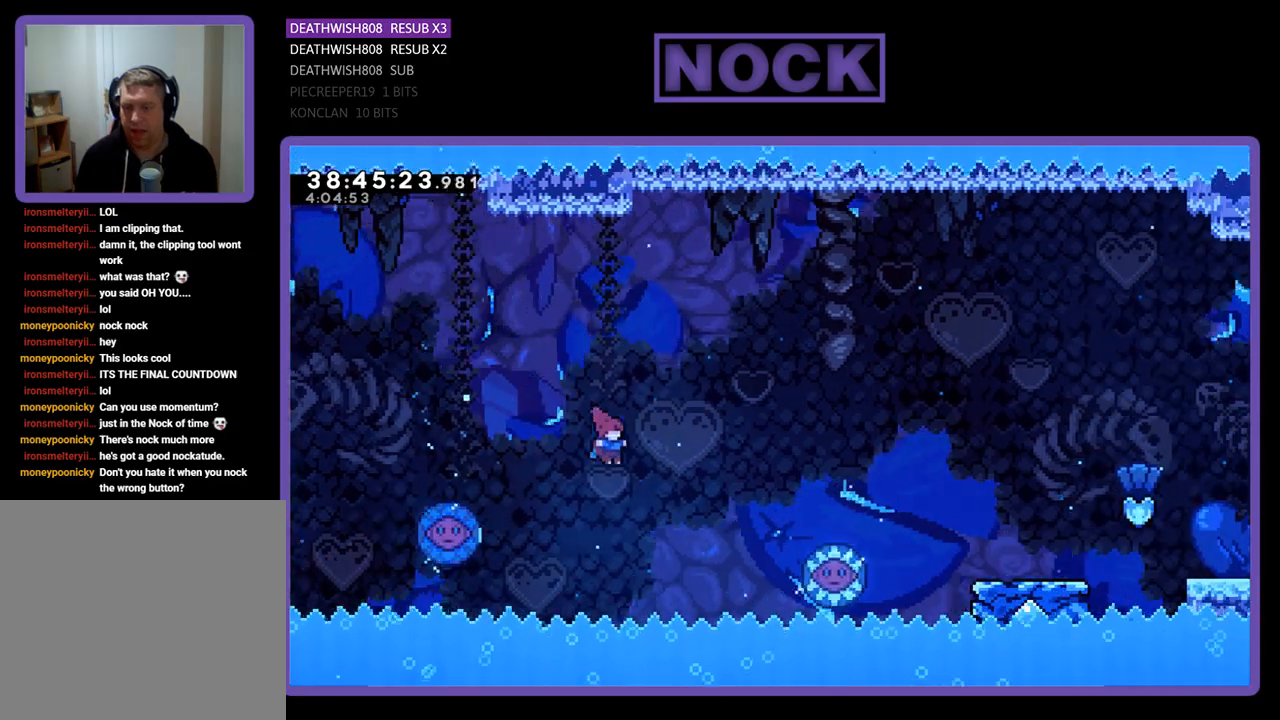
{"buttons": ["R2", "DPAD_RIGHT"], "events": [[67, "CIRCLE", "down"], [367, "CIRCLE", "up"], [500, "DPAD_UP", "up"]]}
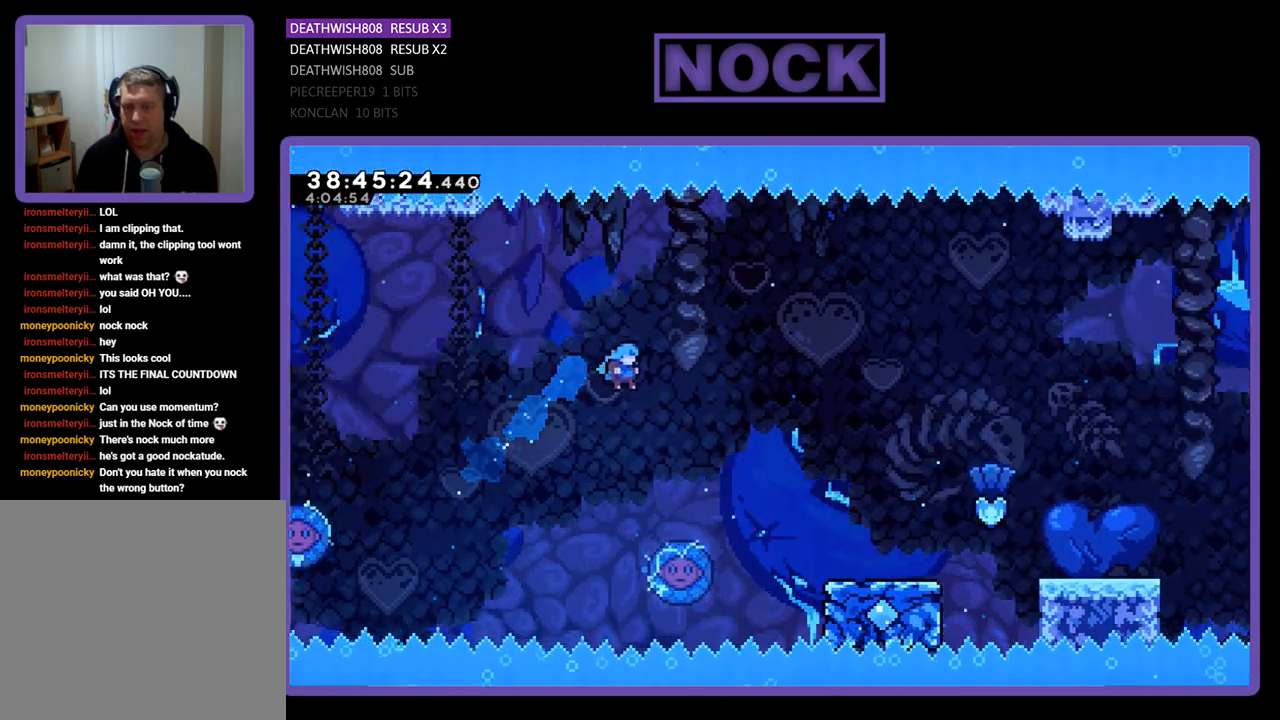
{"buttons": ["R2", "DPAD_RIGHT"], "events": [[67, "DPAD_RIGHT", "up"], [100, "DPAD_RIGHT", "down"], [200, "DPAD_RIGHT", "up"], [400, "DPAD_RIGHT", "down"]]}
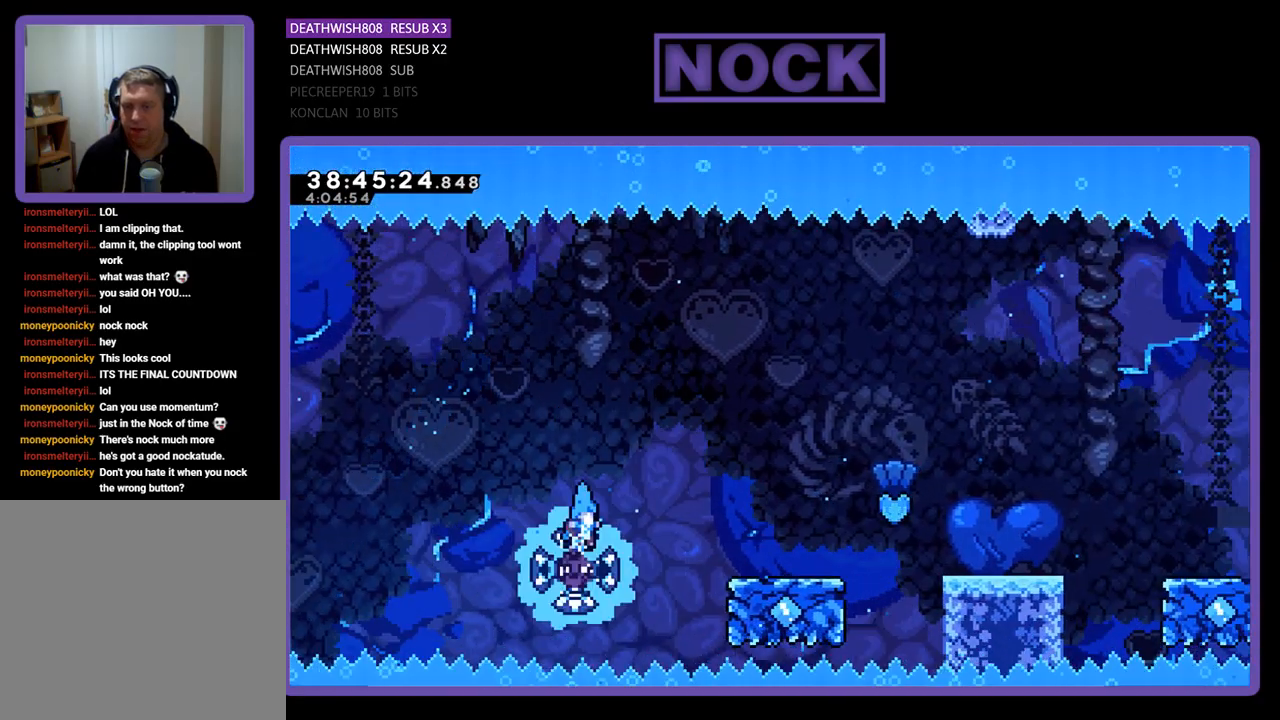
{"buttons": ["R2", "DPAD_RIGHT"], "events": []}